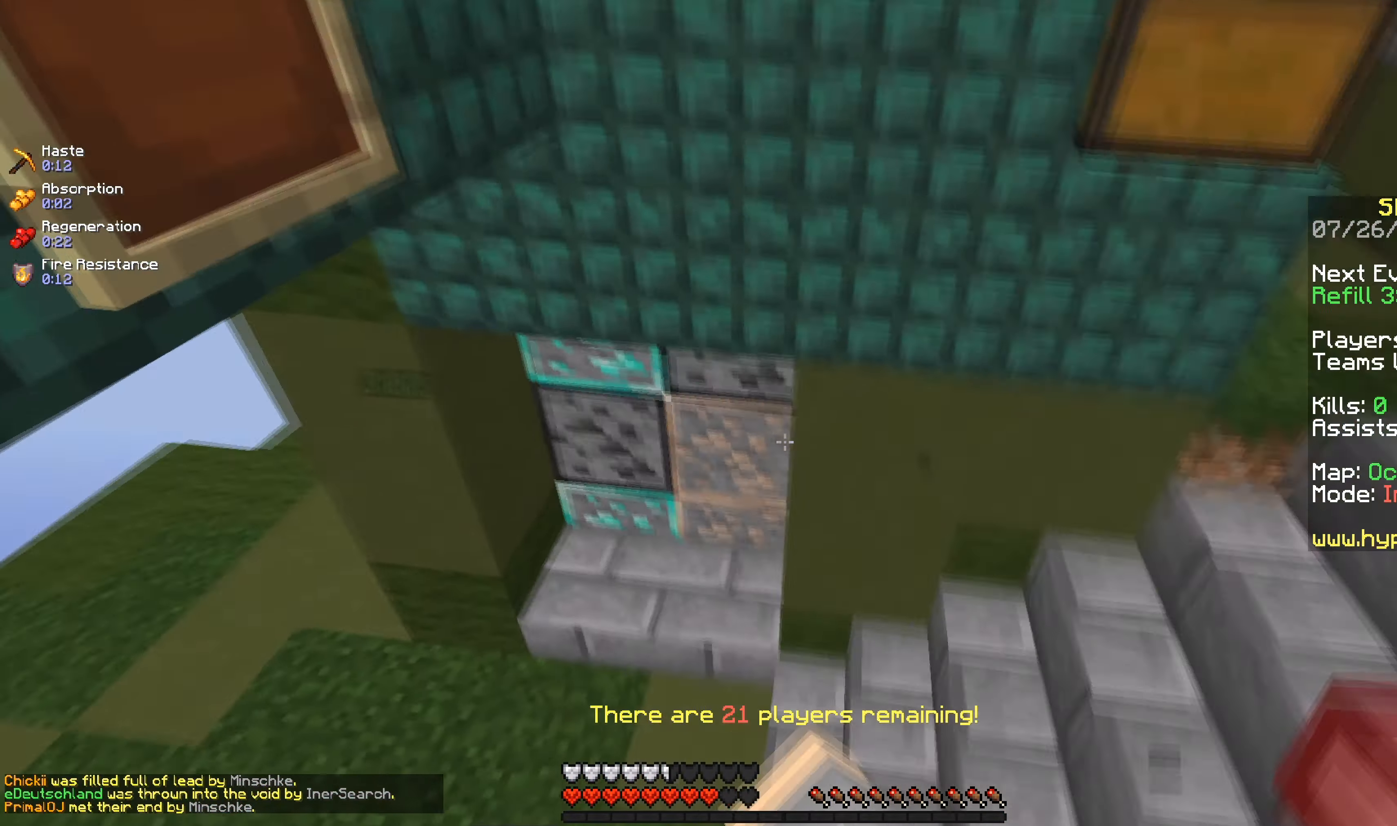
Gameplay with keyboard and mouse; each line is a JSON object with the keys and mouse buttons held at the frame after it. "events" lists presses ("down") and releases ("up") of "a", "d", "s", "space", "w", "mouse_left" and "mouse_right" between this image and that frame as [ms after this image, input, new state], when the widget could be followed in between. "mouse_left", "mouse_right" = the "left", "right" buttons of the "mouse" list. No other keys are recorded. Fast repeated clicks can show as one long hold. Mouse movement is not recorded.
{"keys": ["d", "w"], "mouse": ["left"], "events": [[17, "mouse_left", "down"], [417, "a", "up"], [467, "d", "down"]]}
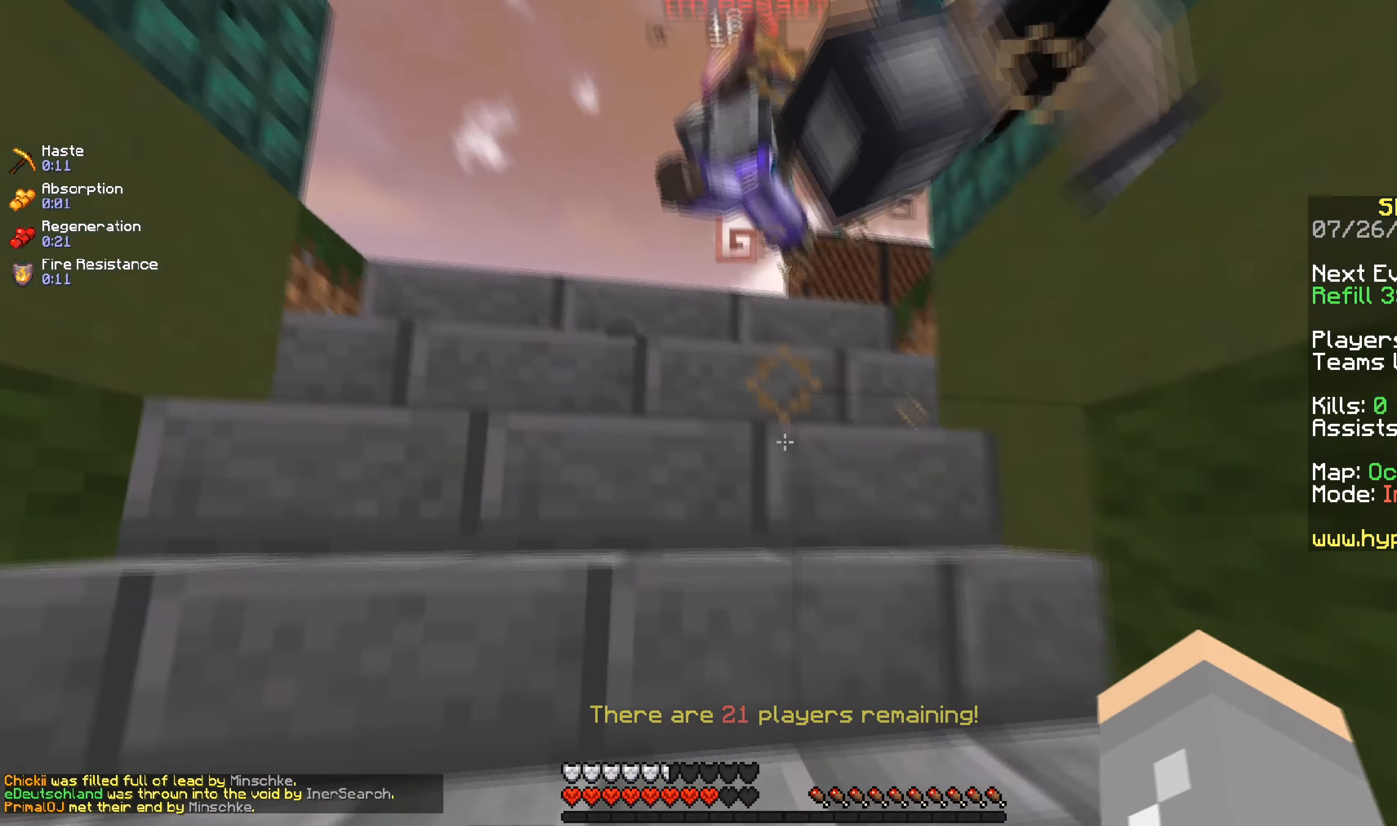
{"keys": ["d", "w"], "mouse": [], "events": [[250, "w", "up"], [267, "s", "down"], [450, "s", "up"], [467, "w", "down"], [484, "mouse_left", "up"]]}
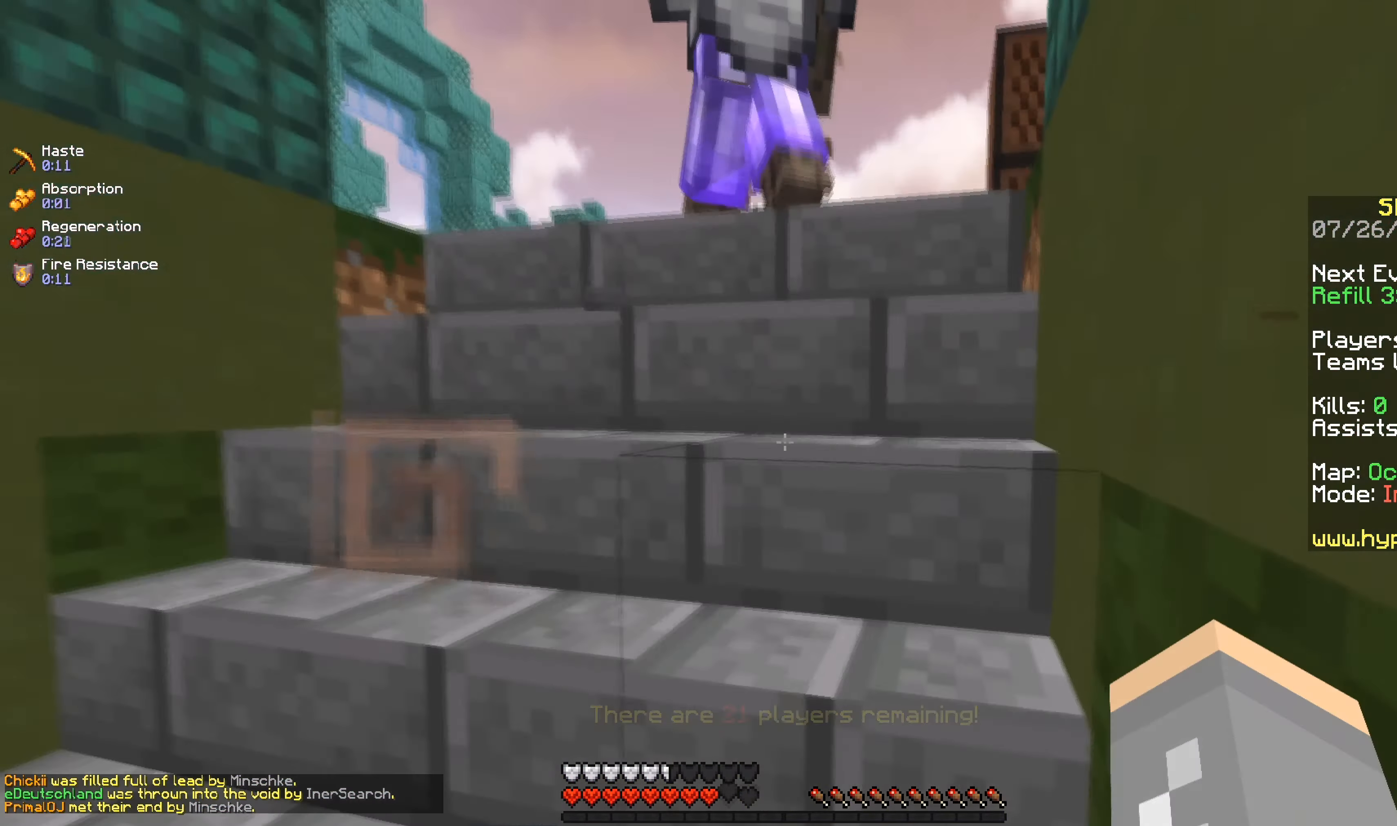
{"keys": ["d", "w"], "mouse": ["left"], "events": [[50, "mouse_left", "down"], [100, "d", "up"], [167, "d", "down"]]}
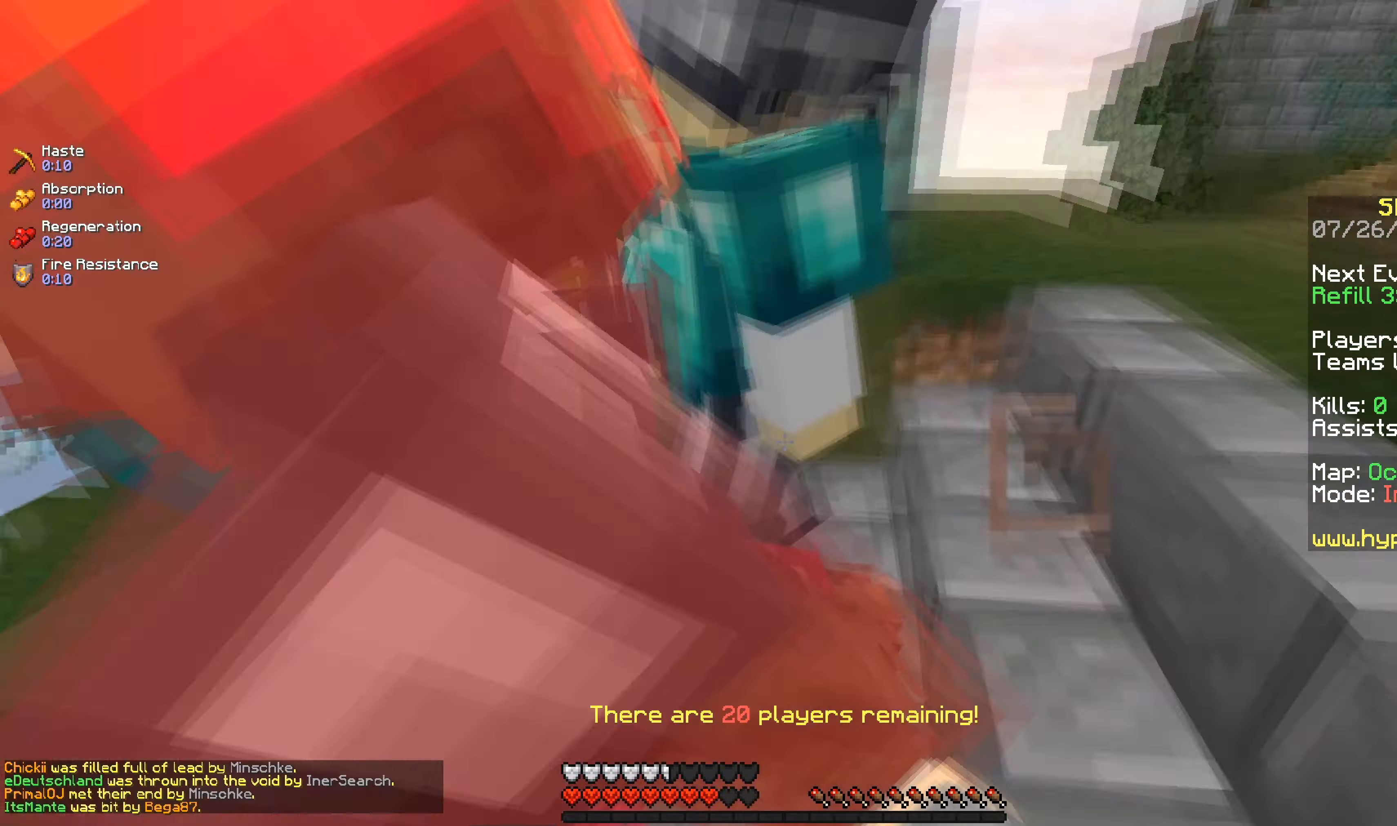
{"keys": ["a", "w"], "mouse": ["left"], "events": [[200, "a", "down"], [217, "w", "up"], [300, "w", "down"], [350, "d", "up"]]}
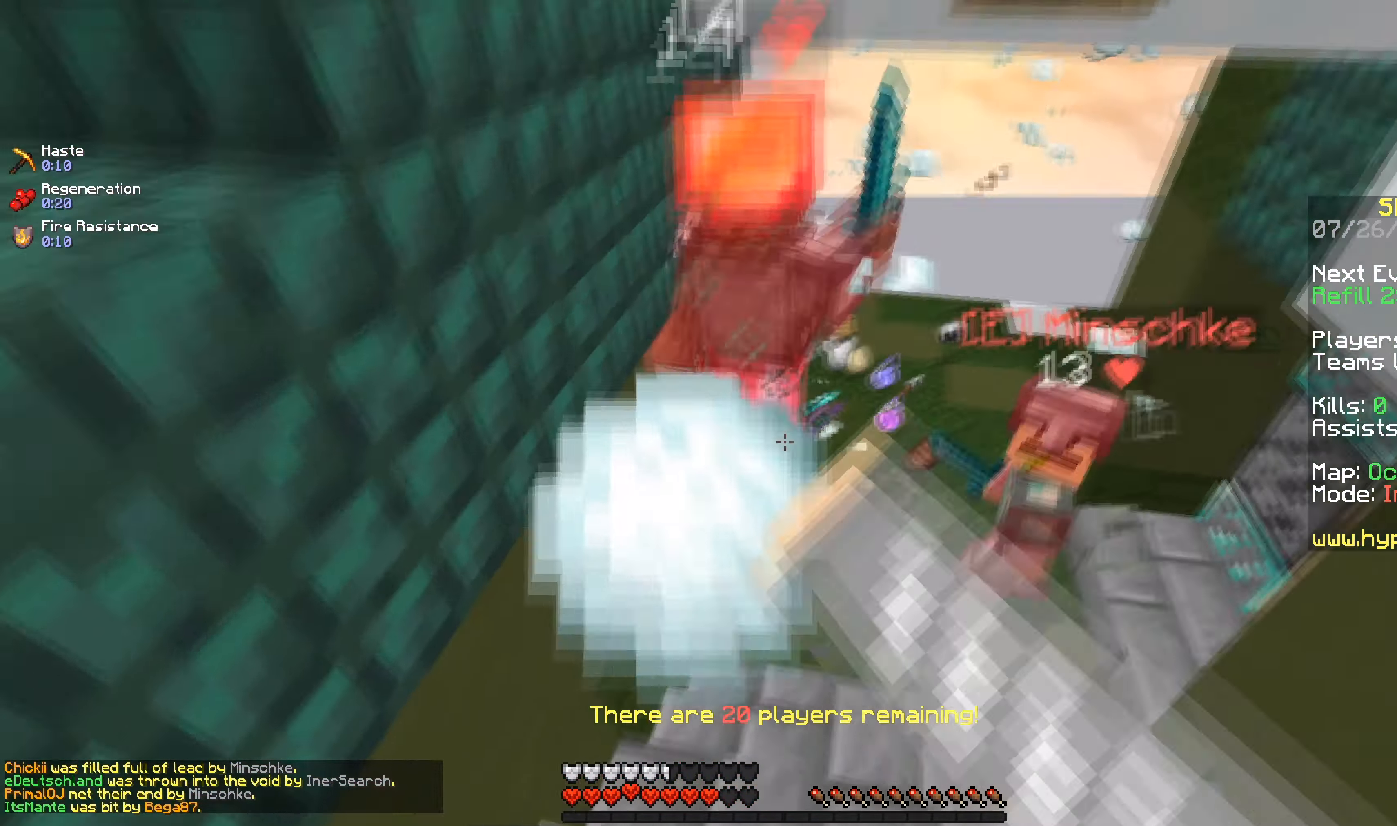
{"keys": ["a", "d"], "mouse": ["left"], "events": [[66, "a", "up"], [367, "a", "down"], [467, "d", "down"], [484, "w", "up"]]}
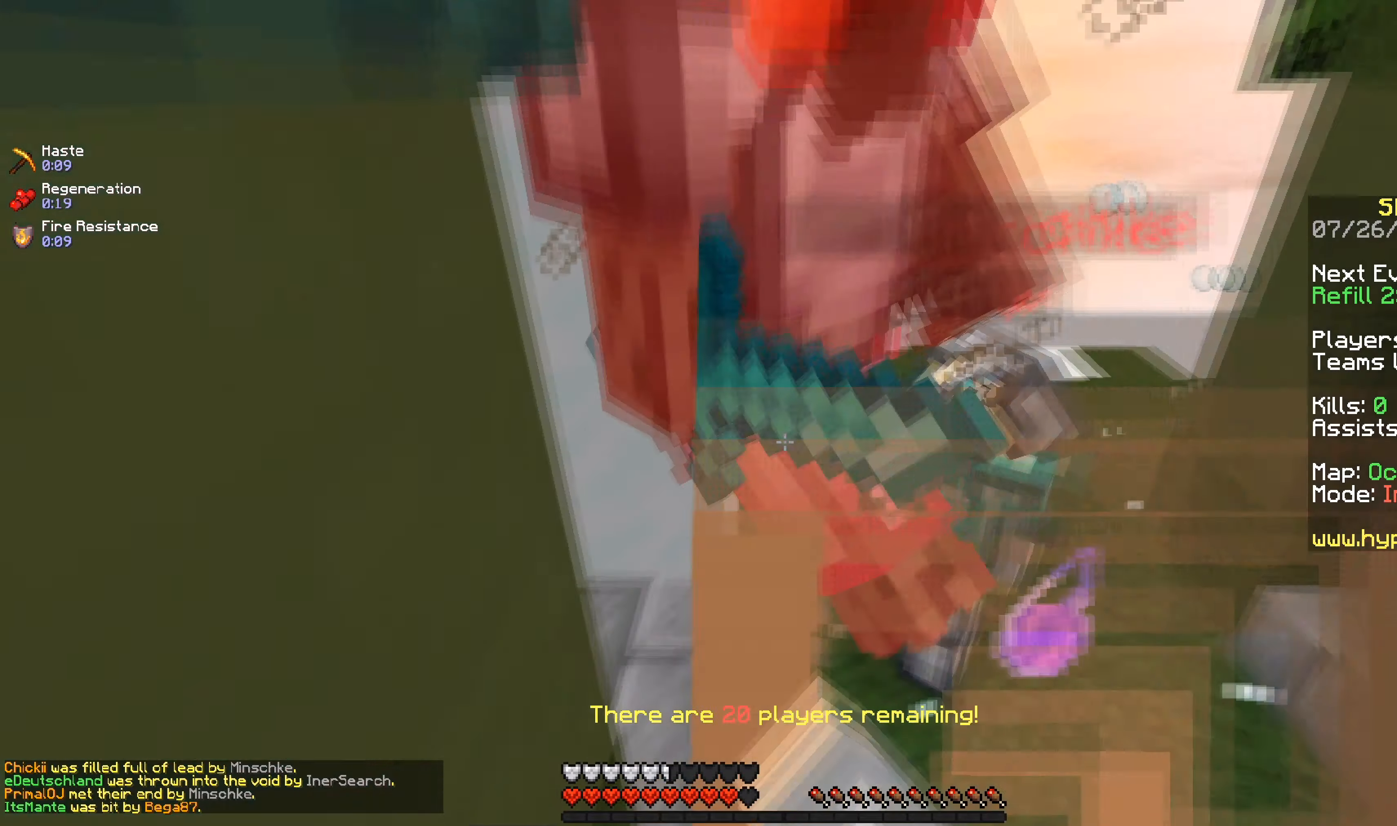
{"keys": ["d", "s"], "mouse": ["left"]}